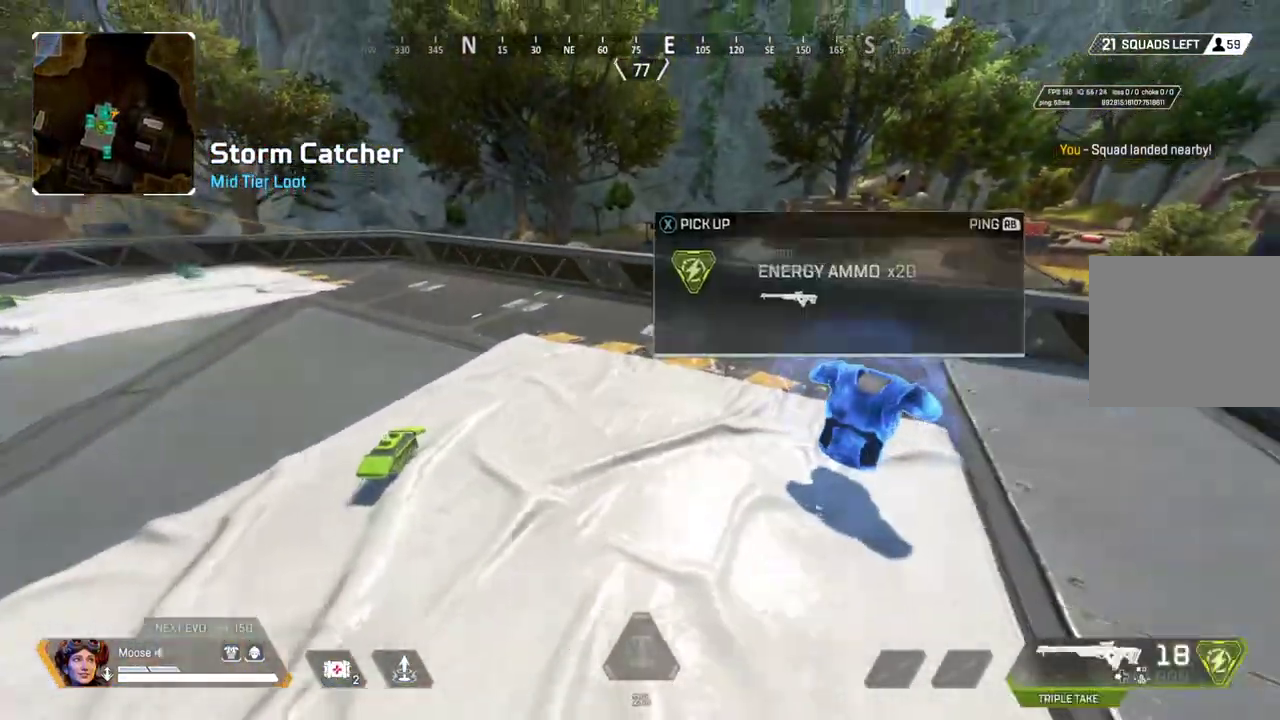
Gameplay with a controller (PlayStation layout); each line is a JSON object with the inputs held at the frame after it. "events" lists button and stick changes between this image and that frame as [ms after this image, input, new state], when the widget could be followed in between. Not read: CROSS L3 R3.
{"buttons": [], "left_stick": "left", "right_stick": "left", "events": [[50, "SQUARE", "down"], [100, "CIRCLE", "up"], [100, "left_stick", "up-right"], [117, "SQUARE", "up"], [200, "left_stick", "right"], [233, "SQUARE", "down"], [317, "CIRCLE", "down"], [350, "left_stick", "center"], [367, "SQUARE", "up"], [400, "CIRCLE", "up"], [433, "left_stick", "left"], [500, "right_stick", "left"]]}
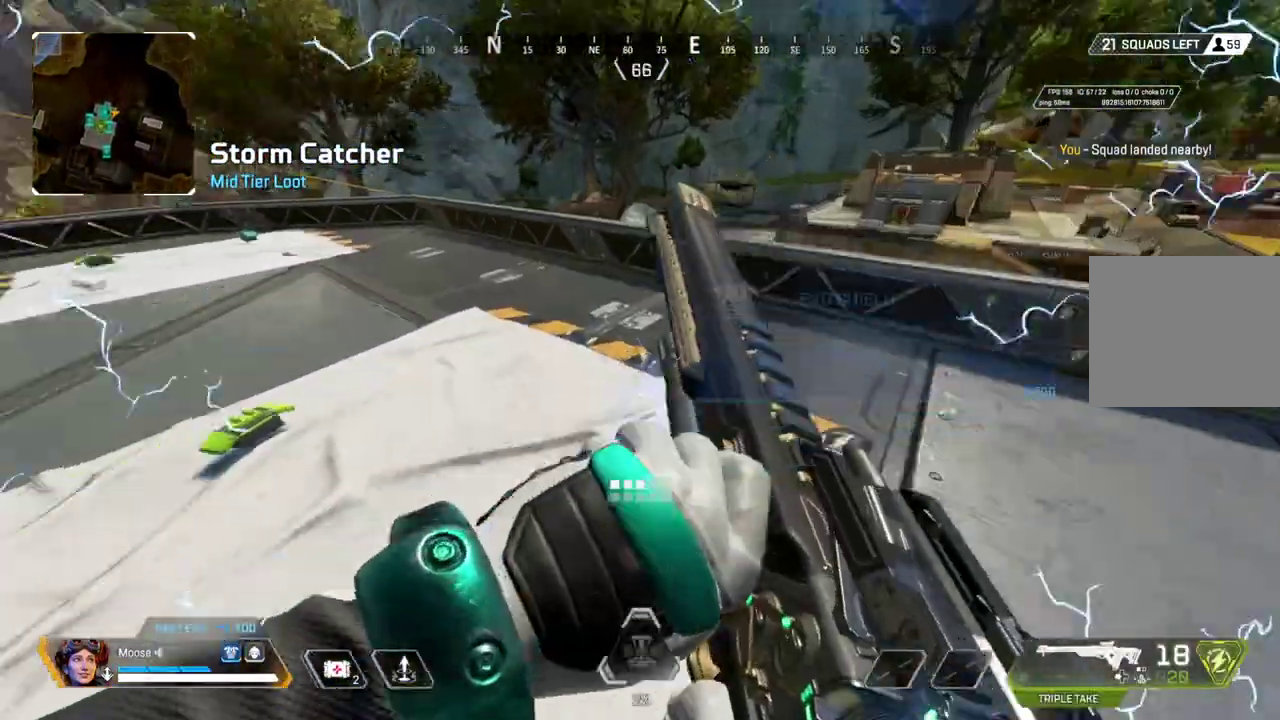
{"buttons": [], "left_stick": "up", "right_stick": "center", "events": [[50, "left_stick", "up-left"], [117, "right_stick", "center"], [183, "left_stick", "up"], [200, "SQUARE", "down"], [283, "SQUARE", "up"]]}
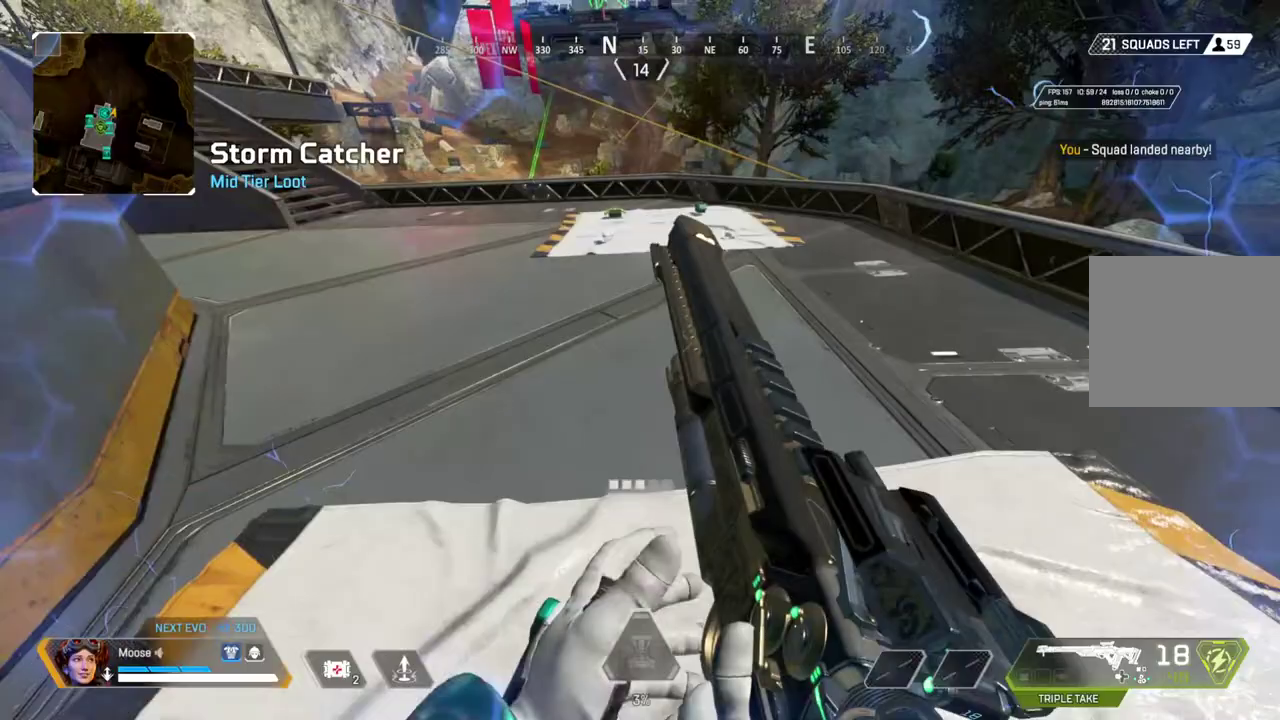
{"buttons": [], "left_stick": "up", "right_stick": "center", "events": [[100, "TRIANGLE", "down"], [300, "CIRCLE", "down"], [333, "TRIANGLE", "up"], [417, "CIRCLE", "up"]]}
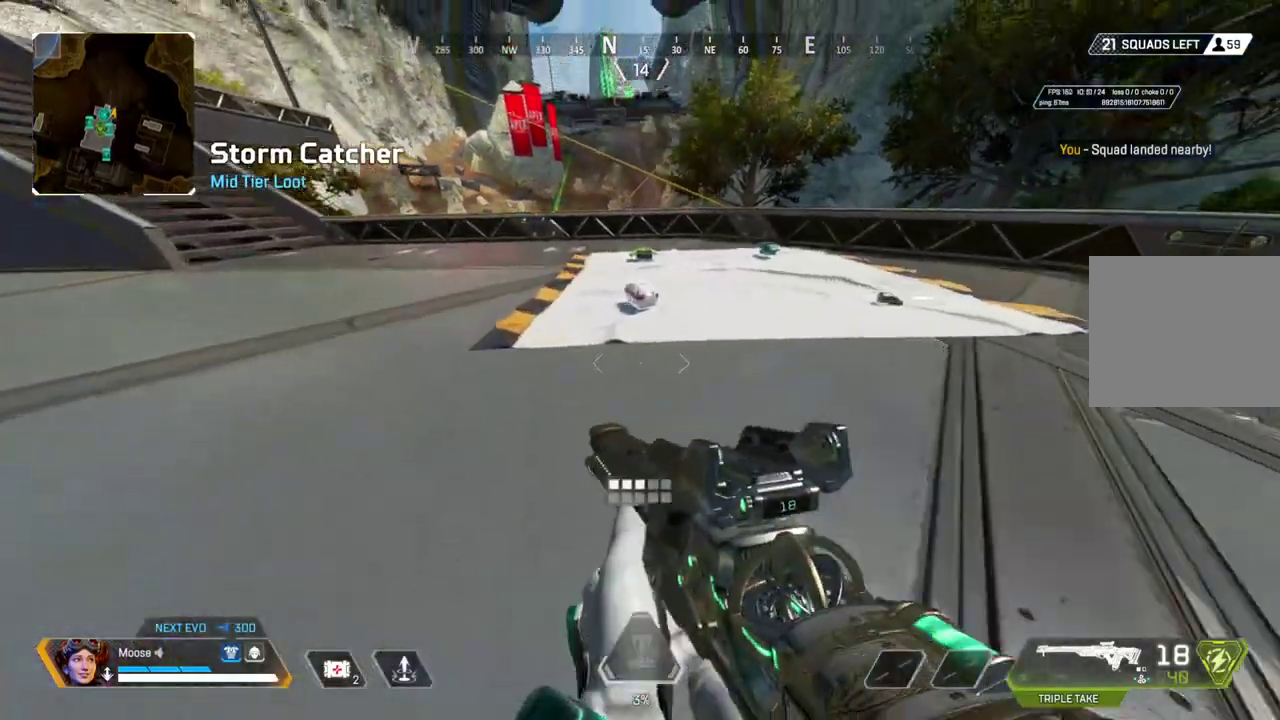
{"buttons": [], "left_stick": "up", "right_stick": "center", "events": [[17, "CIRCLE", "down"], [117, "SQUARE", "down"], [150, "CIRCLE", "up"], [250, "SQUARE", "up"], [383, "SQUARE", "down"], [433, "SQUARE", "up"]]}
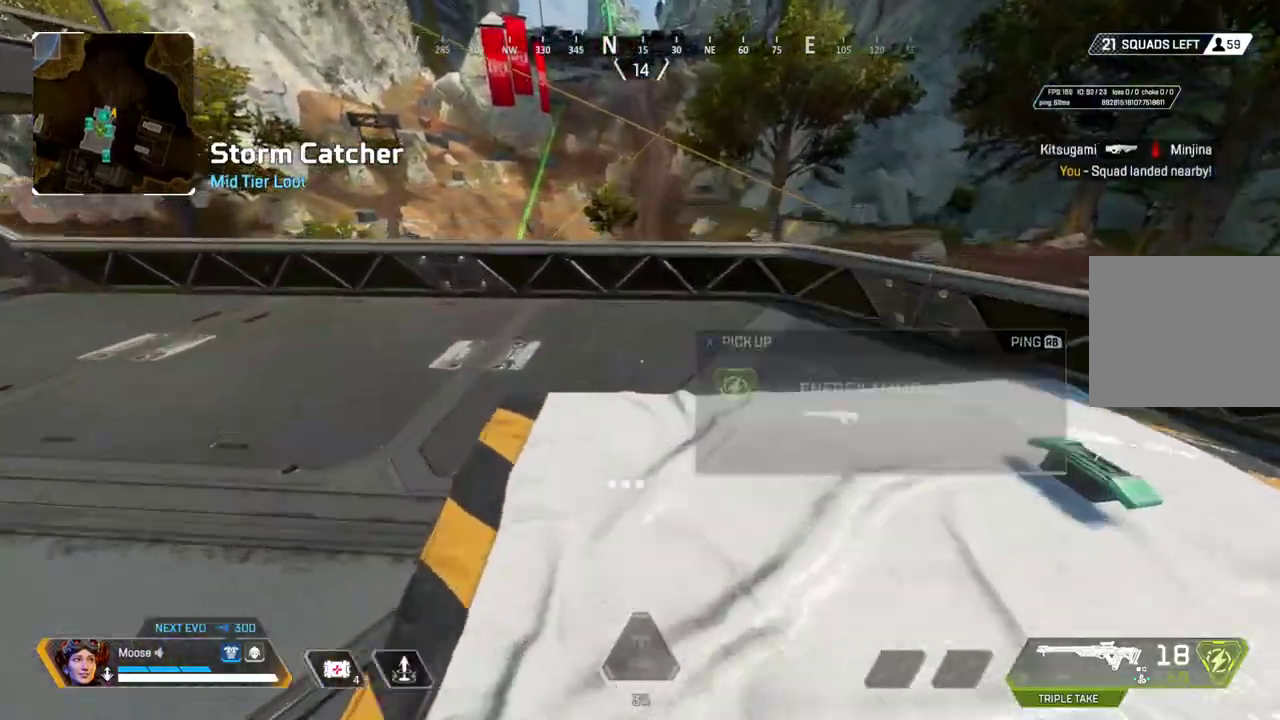
{"buttons": [], "left_stick": "up", "right_stick": "center", "events": [[167, "right_stick", "up-left"], [350, "right_stick", "center"]]}
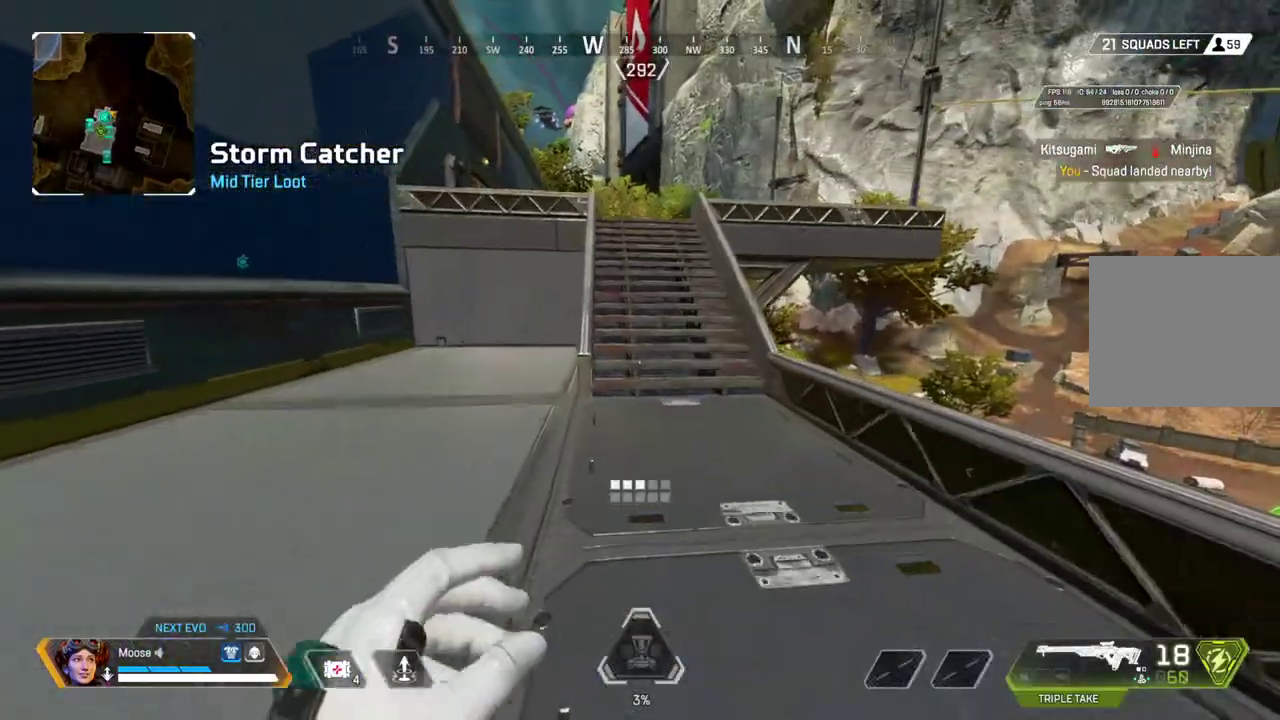
{"buttons": [], "left_stick": "up", "right_stick": "center", "events": []}
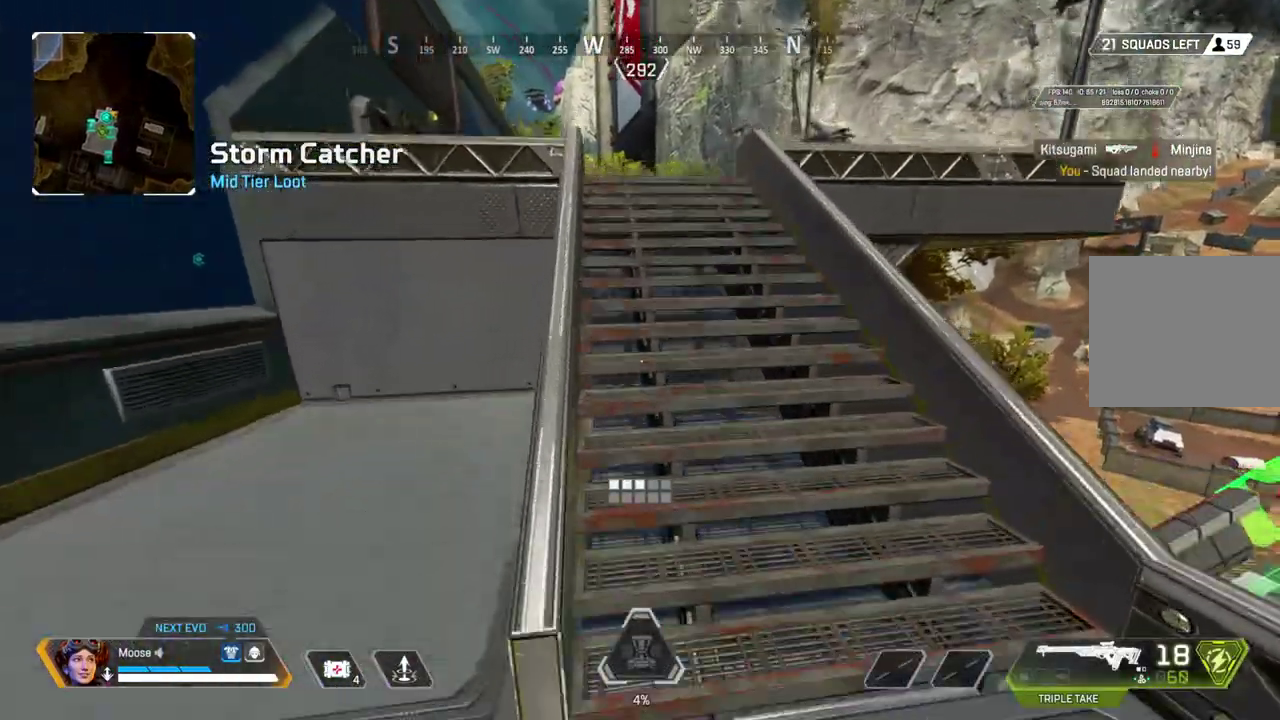
{"buttons": [], "left_stick": "up", "right_stick": "center", "events": []}
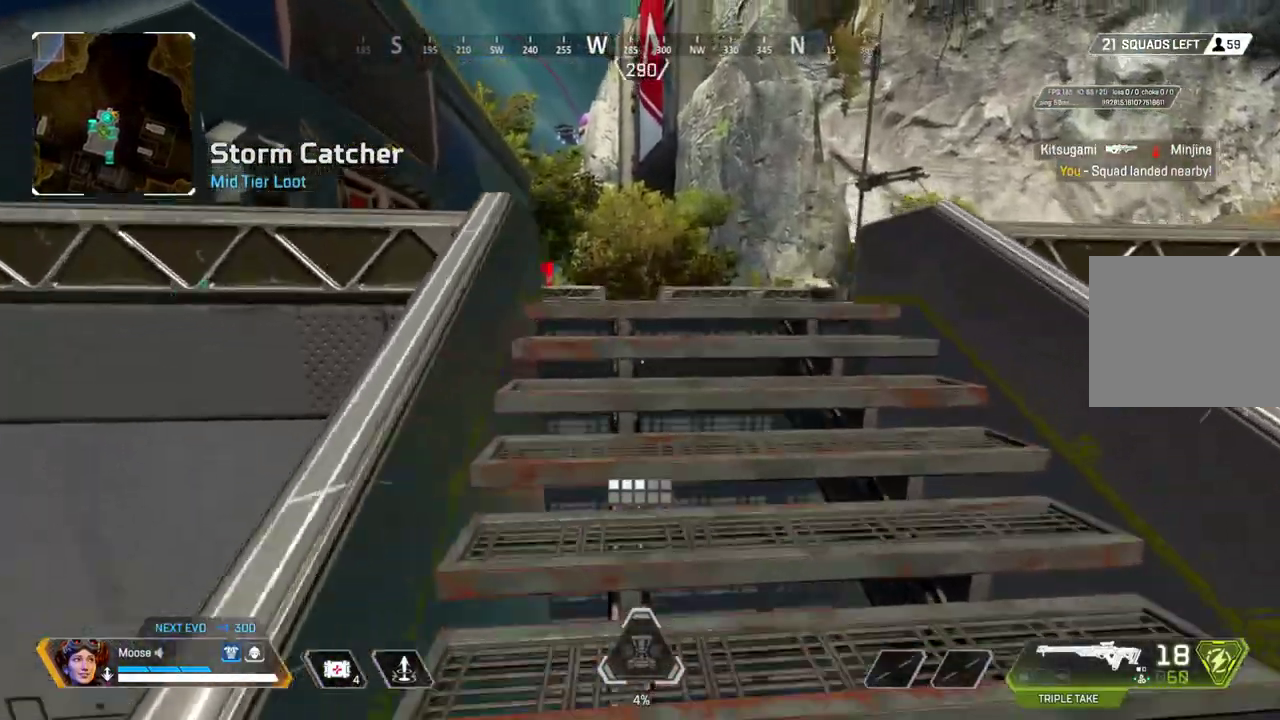
{"buttons": [], "left_stick": "up", "right_stick": "center", "events": []}
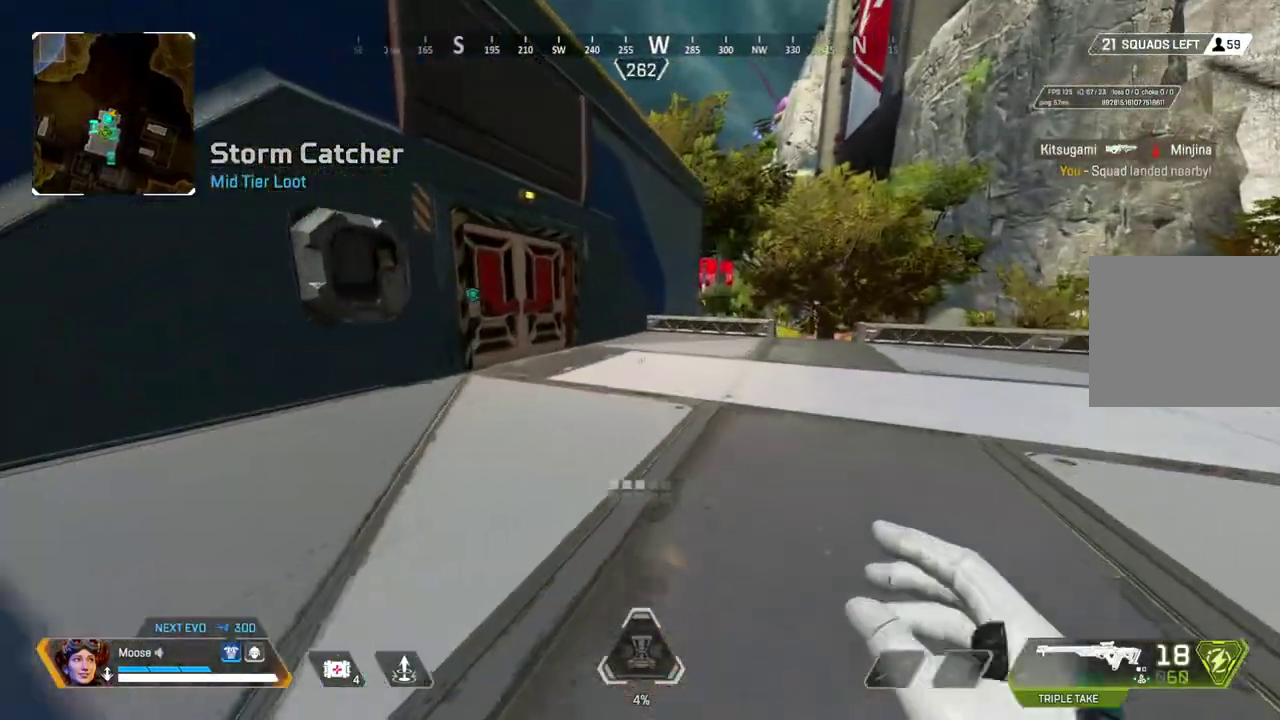
{"buttons": [], "left_stick": "up", "right_stick": "center", "events": [[267, "CIRCLE", "down"], [400, "CIRCLE", "up"]]}
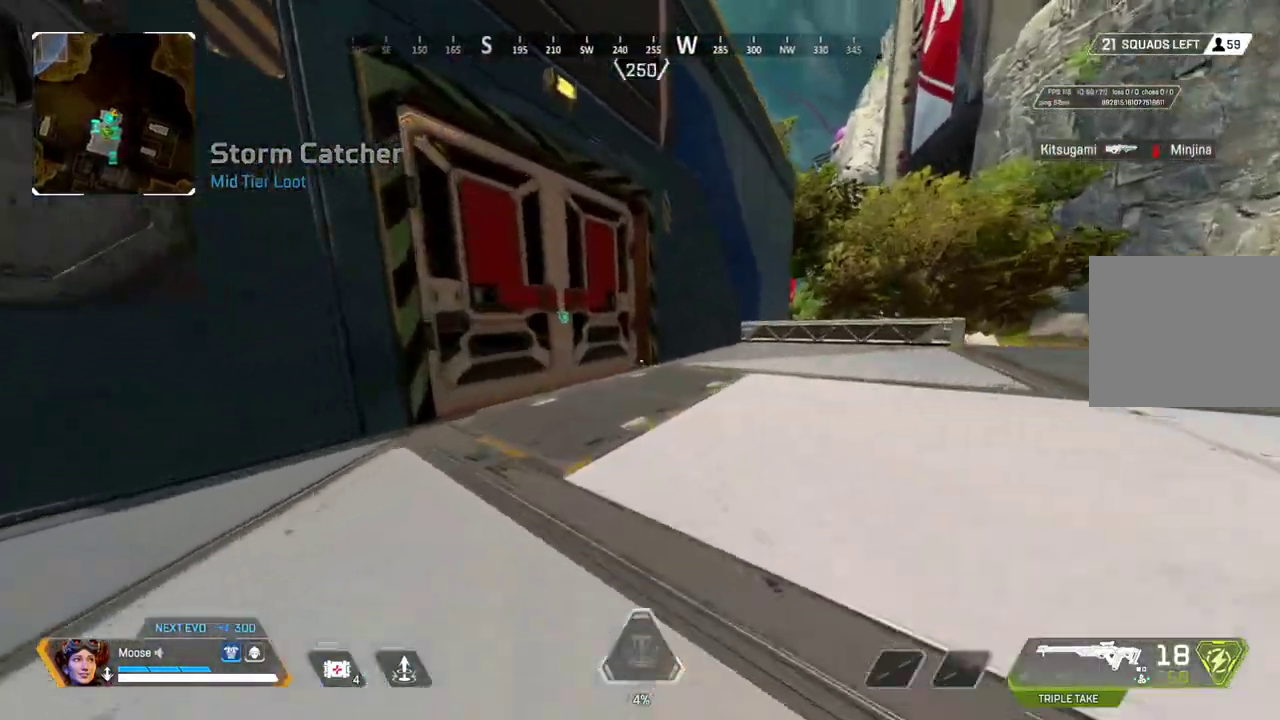
{"buttons": [], "left_stick": "right", "right_stick": "center", "events": [[83, "left_stick", "up-right"], [150, "left_stick", "right"]]}
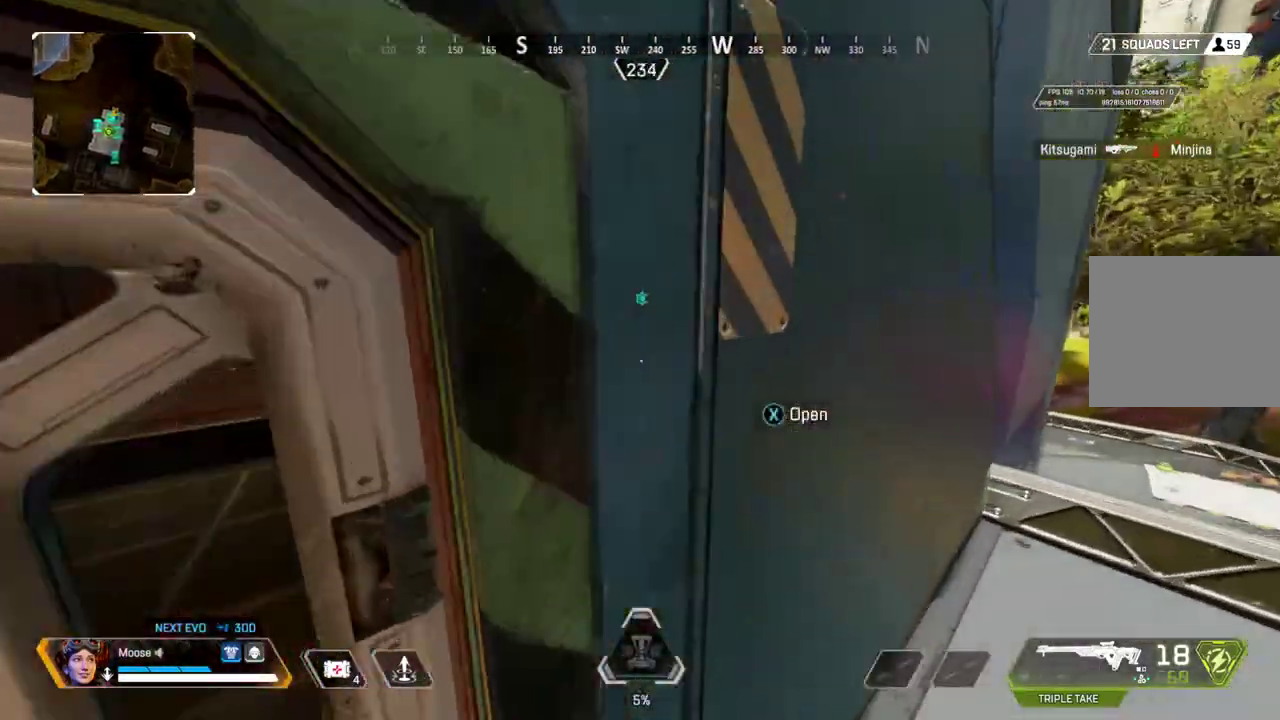
{"buttons": [], "left_stick": "up-left", "right_stick": "center"}
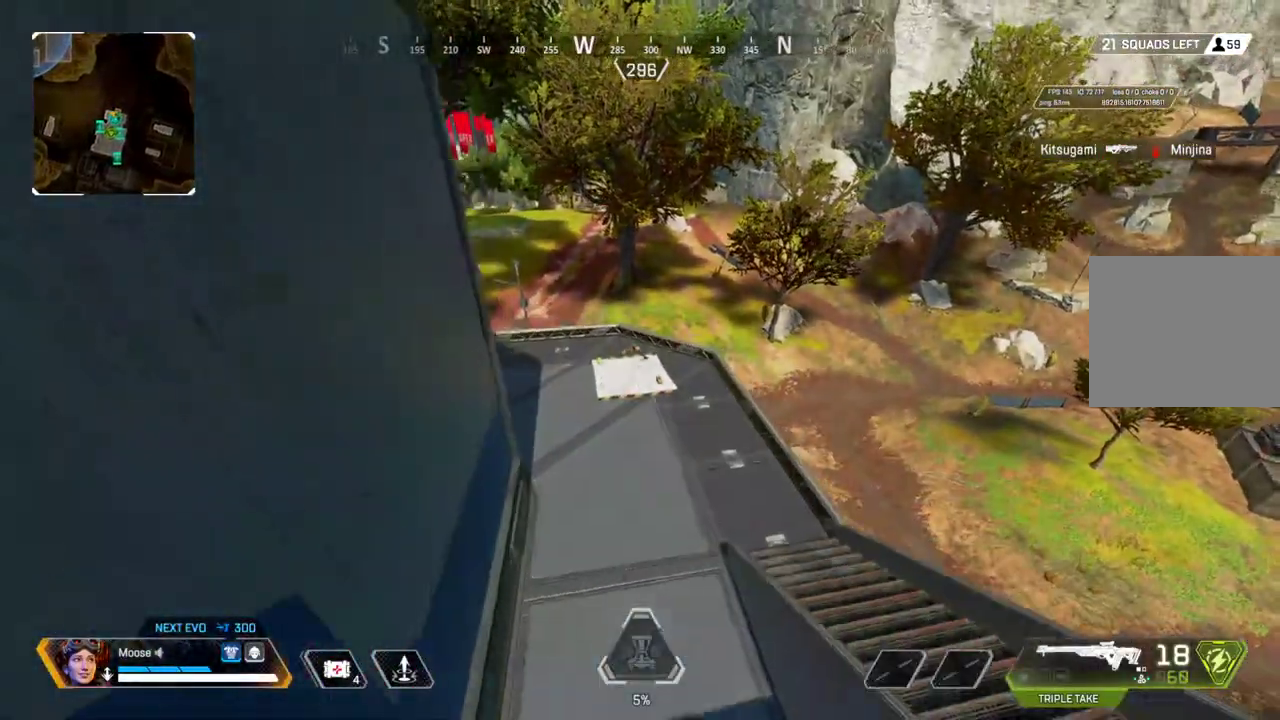
{"buttons": [], "left_stick": "center", "right_stick": "center", "events": [[50, "left_stick", "center"]]}
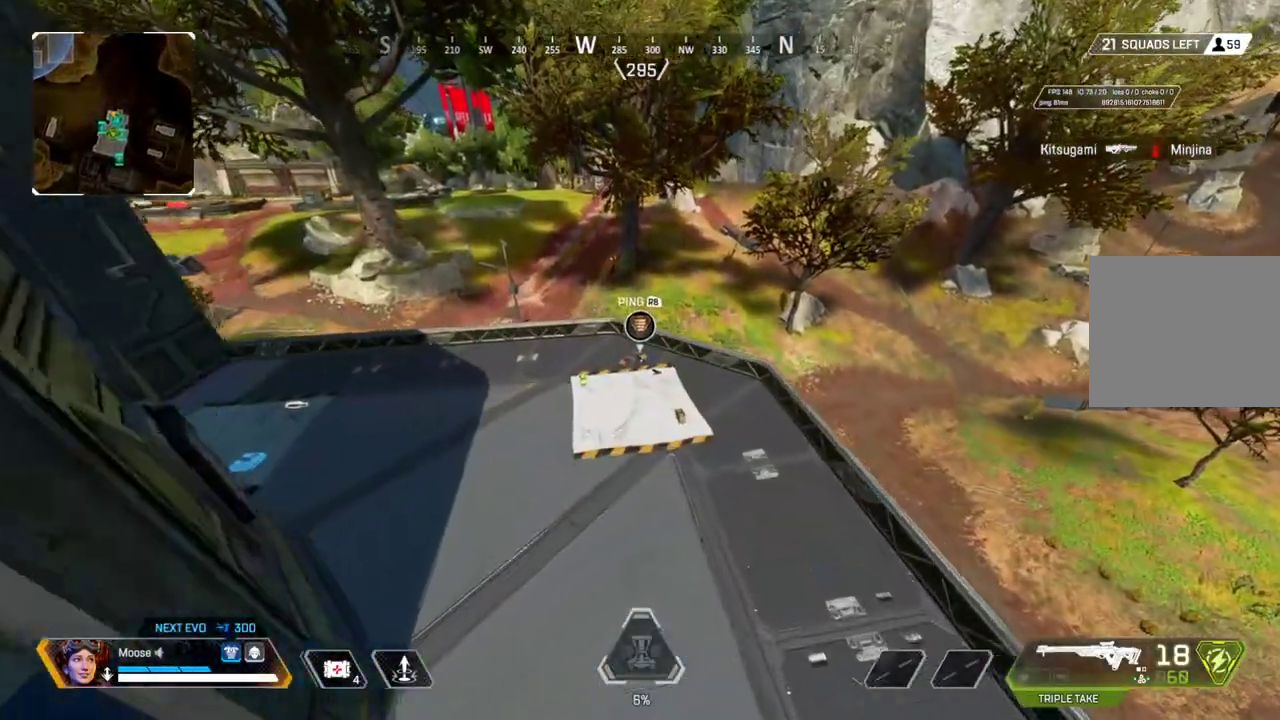
{"buttons": [], "left_stick": "up", "right_stick": "center", "events": [[200, "left_stick", "up"], [367, "SQUARE", "down"], [450, "SQUARE", "up"]]}
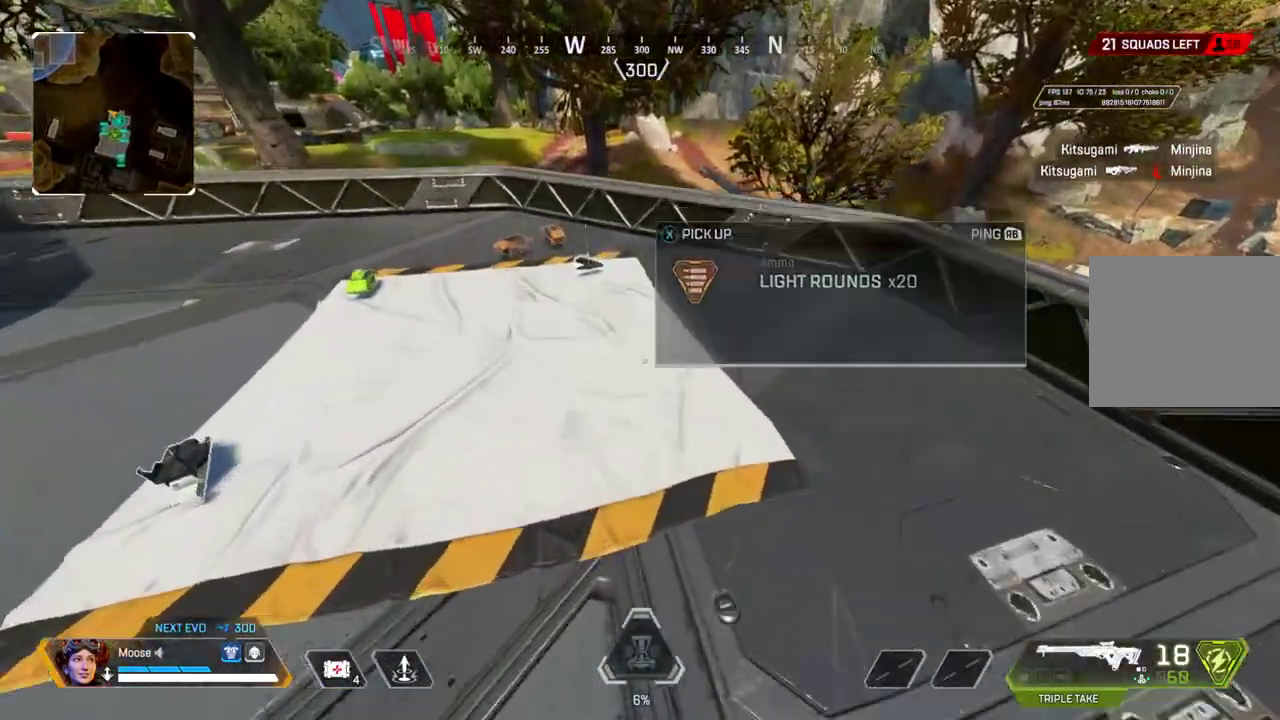
{"buttons": [], "left_stick": "down-left", "right_stick": "center", "events": [[50, "SQUARE", "down"], [150, "SQUARE", "up"], [233, "SQUARE", "down"], [233, "left_stick", "up-left"], [317, "SQUARE", "up"], [367, "left_stick", "center"], [383, "SQUARE", "down"], [483, "SQUARE", "up"], [500, "left_stick", "down-left"]]}
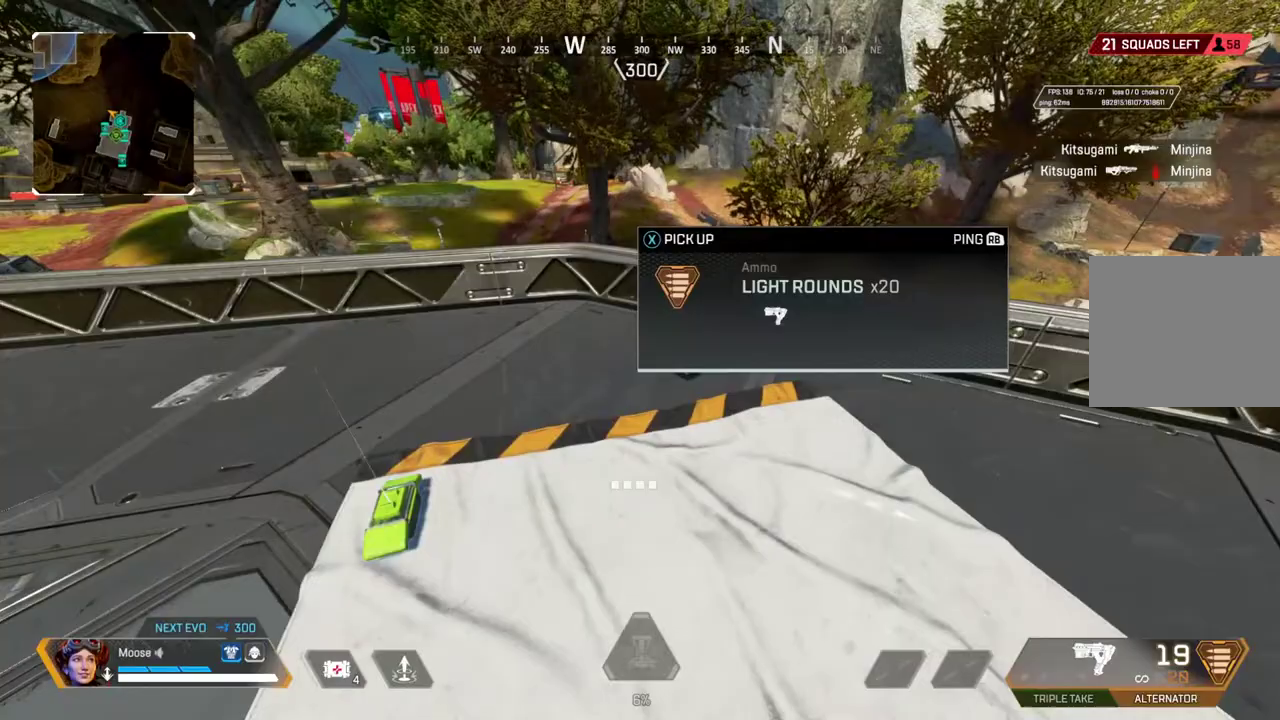
{"buttons": [], "left_stick": "up-right", "right_stick": "center", "events": [[33, "SQUARE", "down"], [150, "SQUARE", "up"], [250, "SQUARE", "down"], [283, "left_stick", "center"], [350, "left_stick", "up-right"], [367, "SQUARE", "up"]]}
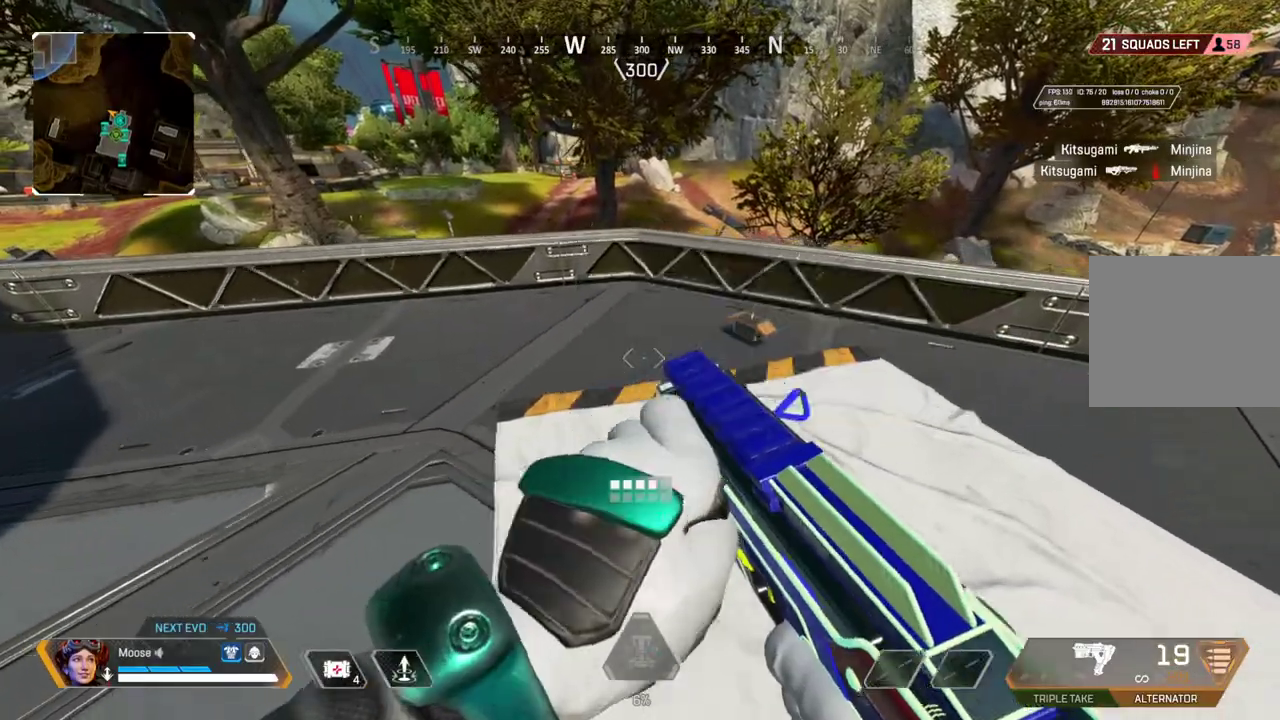
{"buttons": [], "left_stick": "up-left", "right_stick": "left", "events": [[217, "SQUARE", "down"], [267, "left_stick", "center"], [283, "SQUARE", "up"], [450, "right_stick", "left"], [483, "left_stick", "up-left"]]}
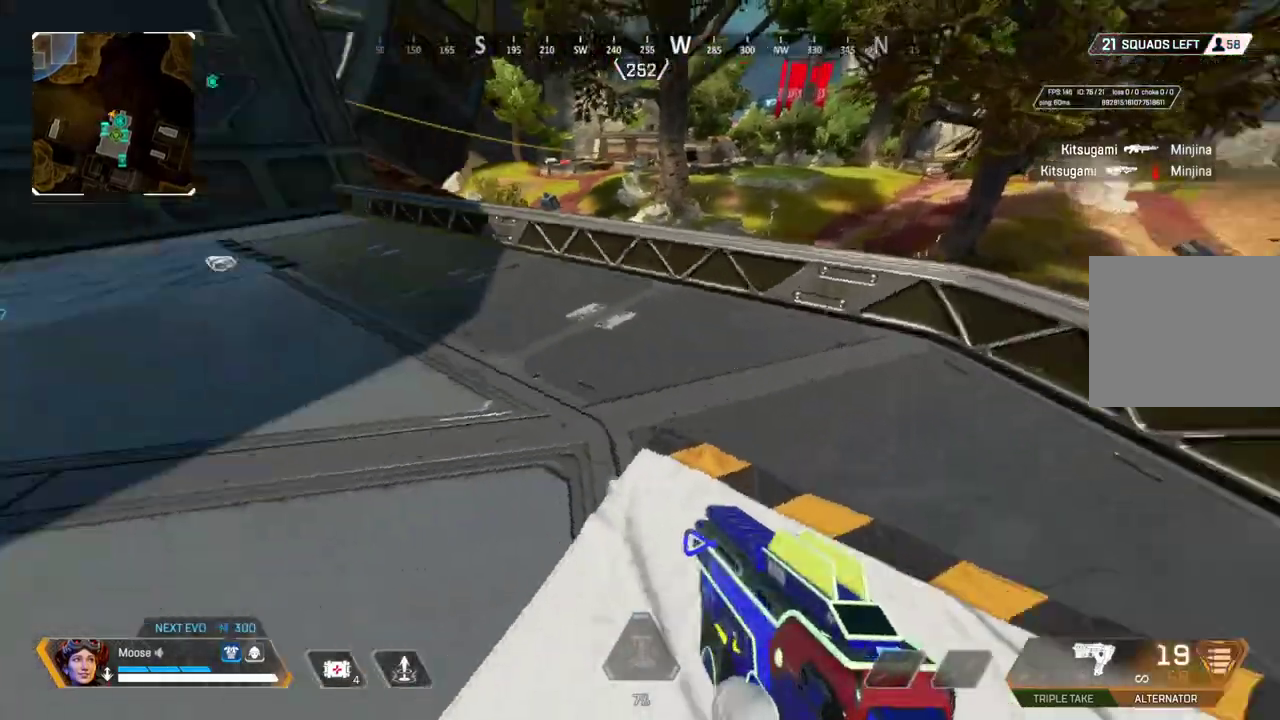
{"buttons": [], "left_stick": "up", "right_stick": "center", "events": [[67, "right_stick", "up-left"], [100, "left_stick", "up"], [133, "right_stick", "center"], [250, "TRIANGLE", "down"], [483, "TRIANGLE", "up"]]}
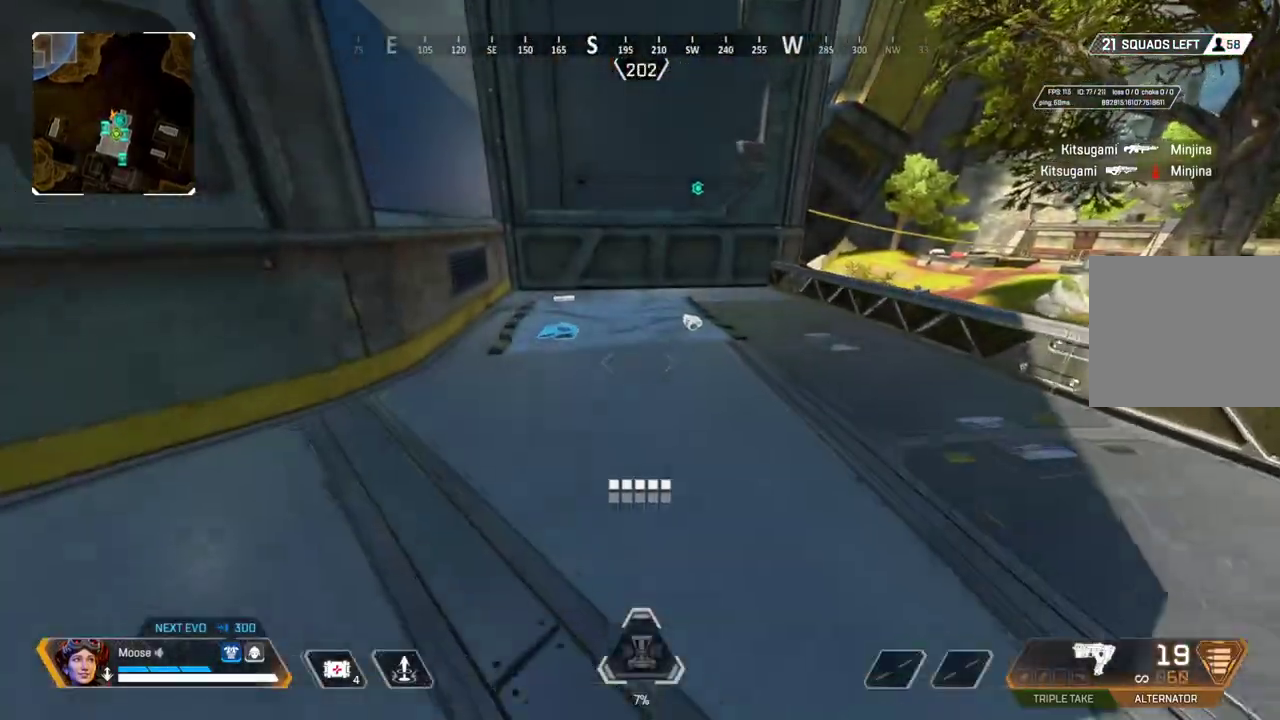
{"buttons": [], "left_stick": "up", "right_stick": "center", "events": []}
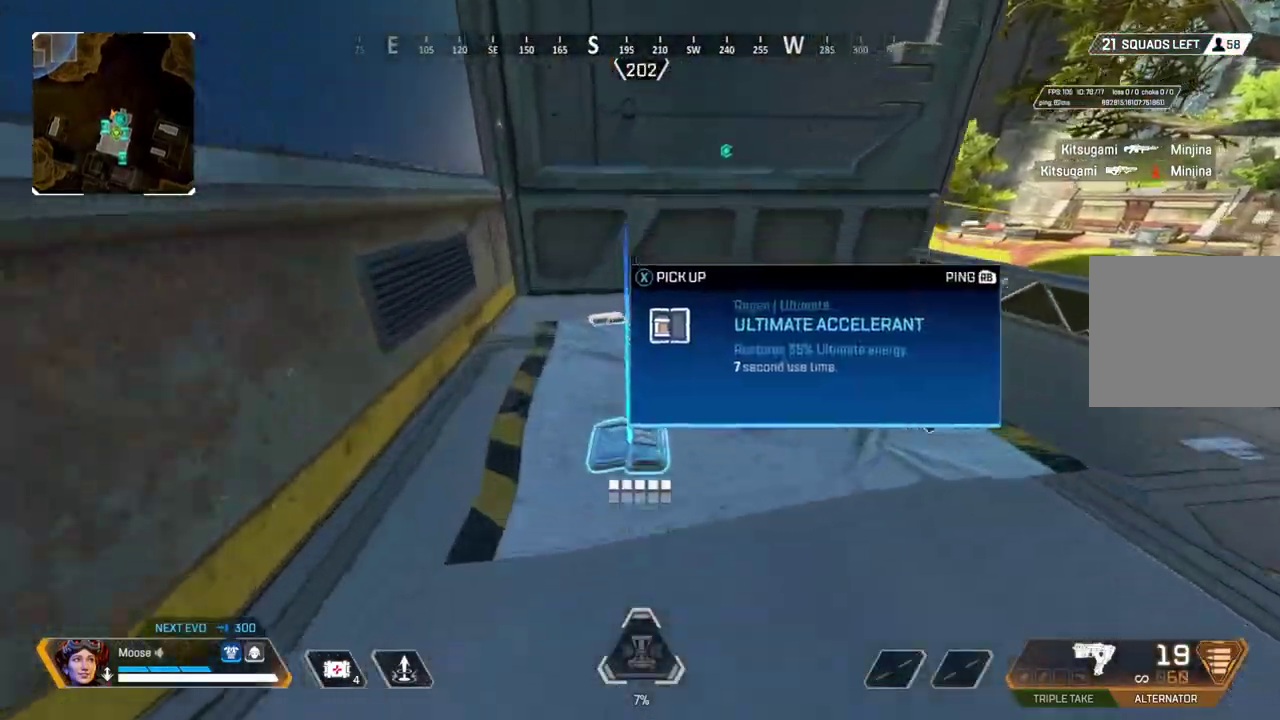
{"buttons": [], "left_stick": "right", "right_stick": "center", "events": [[100, "left_stick", "up-right"], [250, "left_stick", "right"]]}
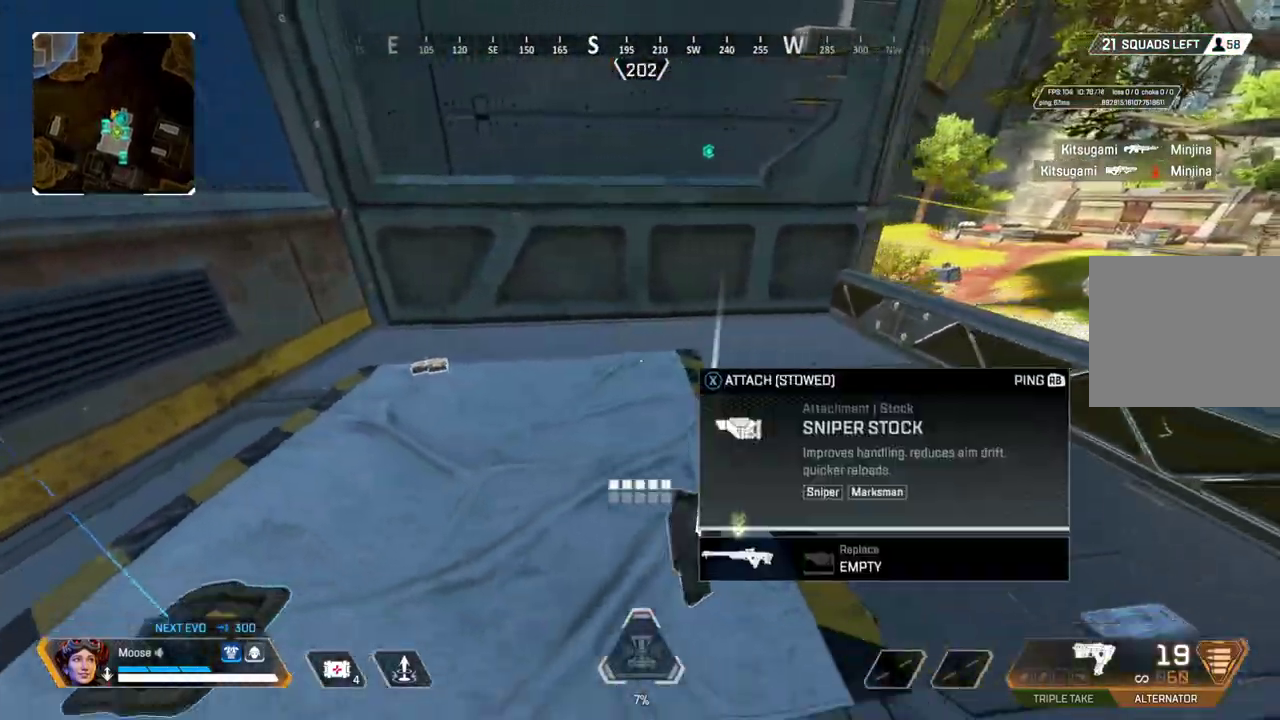
{"buttons": [], "left_stick": "up", "right_stick": "up-left"}
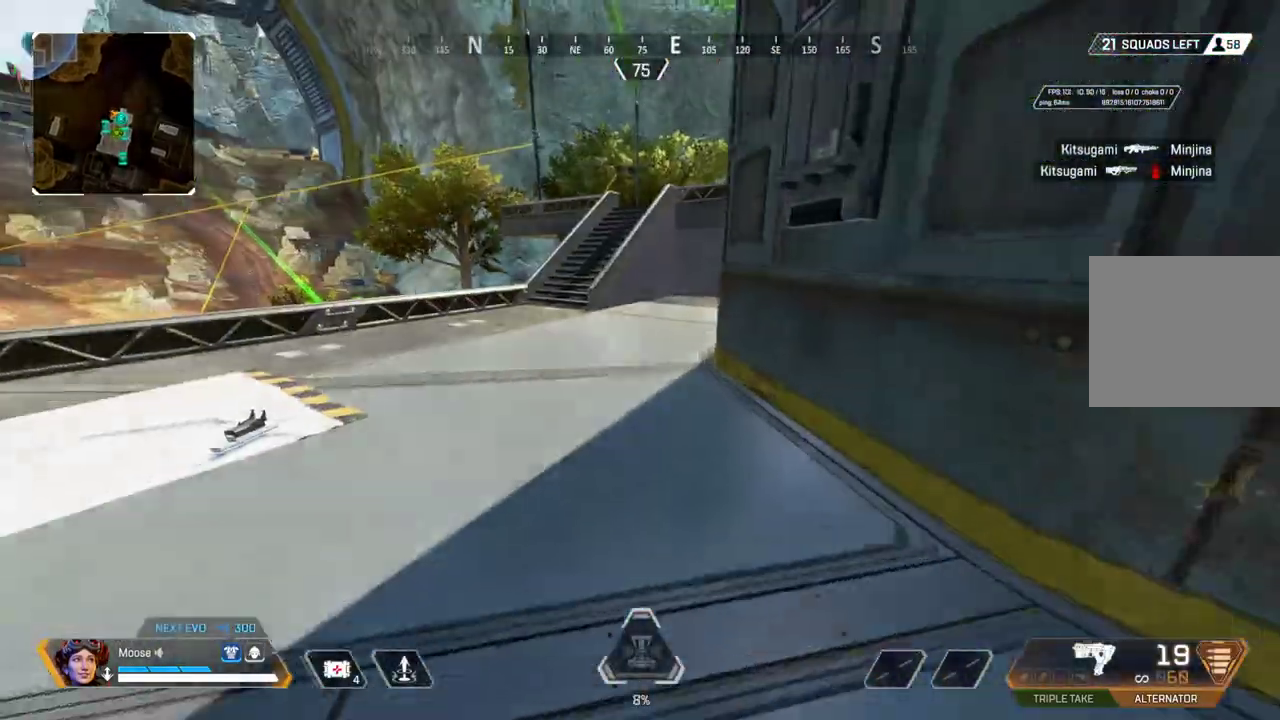
{"buttons": [], "left_stick": "up", "right_stick": "up-left"}
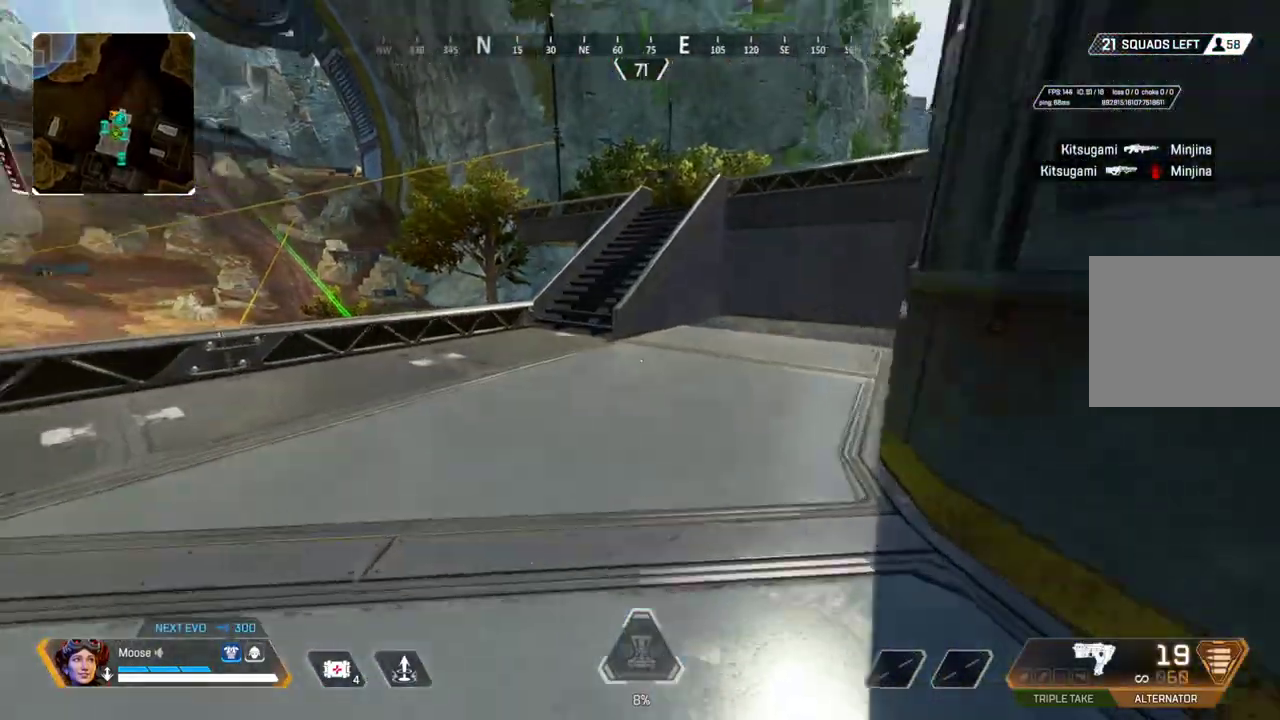
{"buttons": [], "left_stick": "up", "right_stick": "right"}
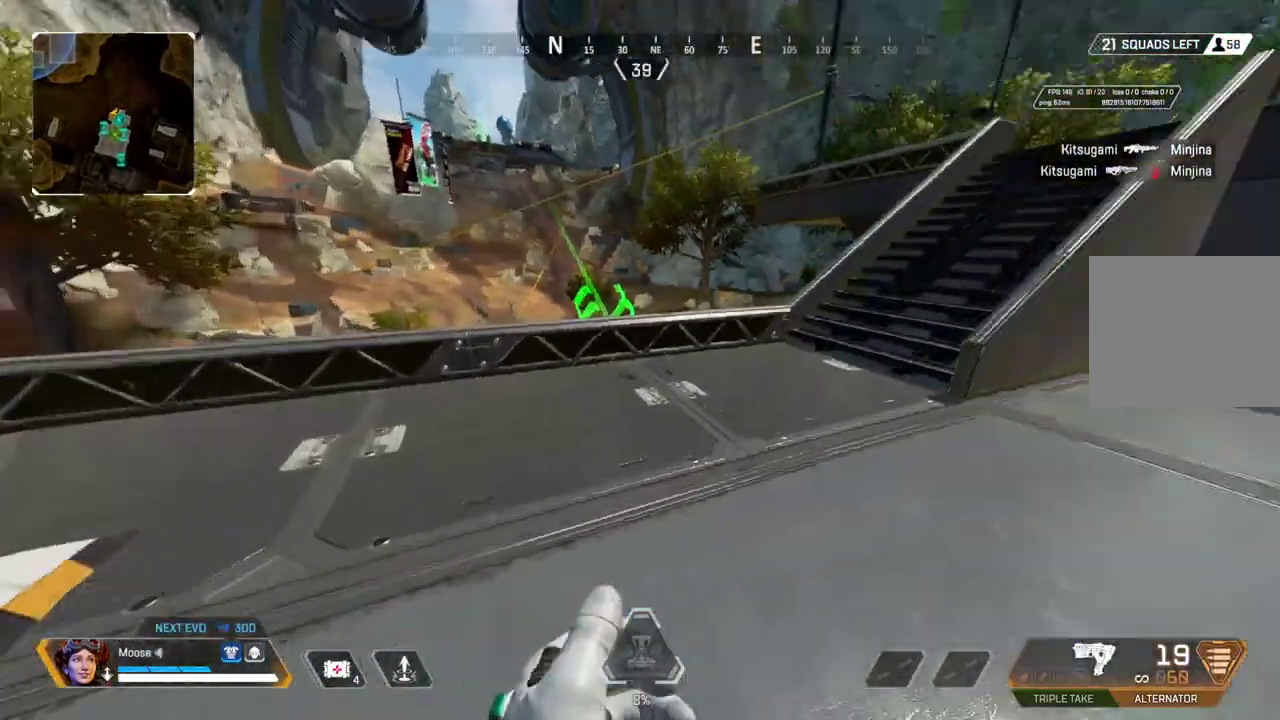
{"buttons": [], "left_stick": "up", "right_stick": "center", "events": [[100, "right_stick", "center"], [167, "CIRCLE", "down"], [283, "CIRCLE", "up"]]}